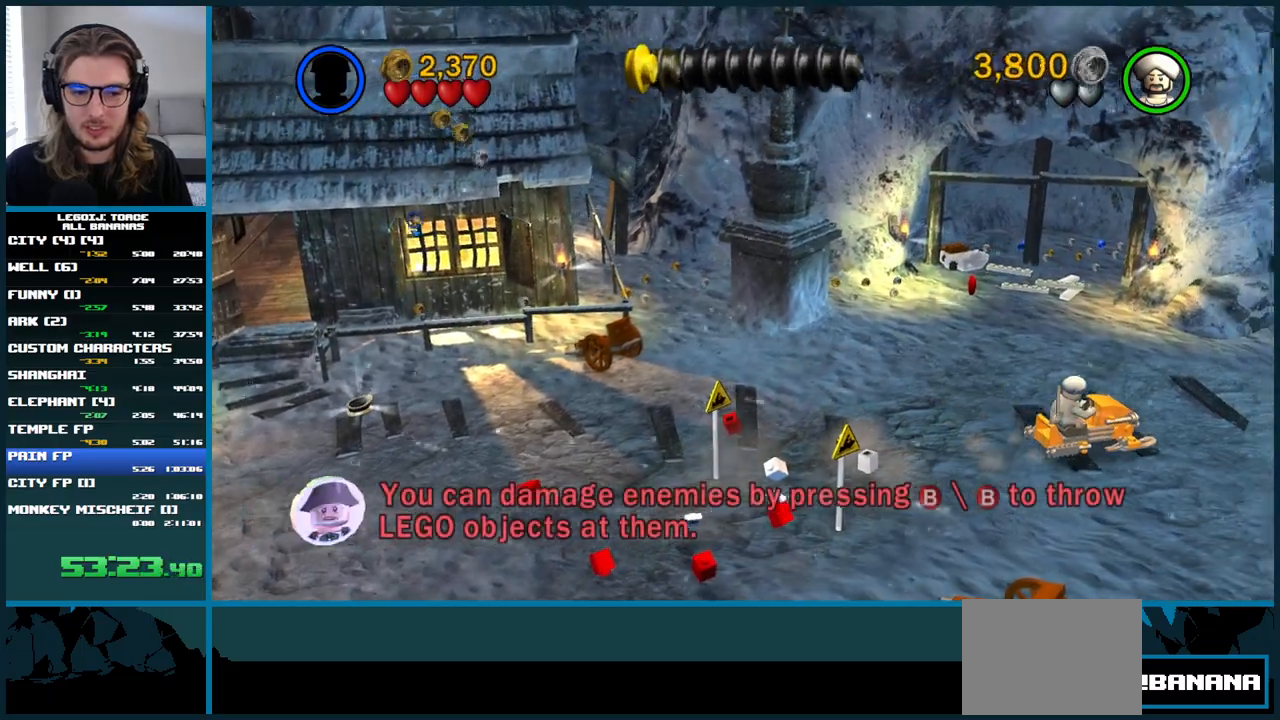
Gameplay with a controller (Xbox layout); each line is a JSON object with the inputs held at the frame after it. "button_events" lists button changes between this image and that frame as [ms after this image, input, new state], when the widget could be followed in between (sticks are given only as held states). Not read: L3 R3.
{"buttons": ["DPAD_UP"], "left_stick": "left", "right_stick": "center"}
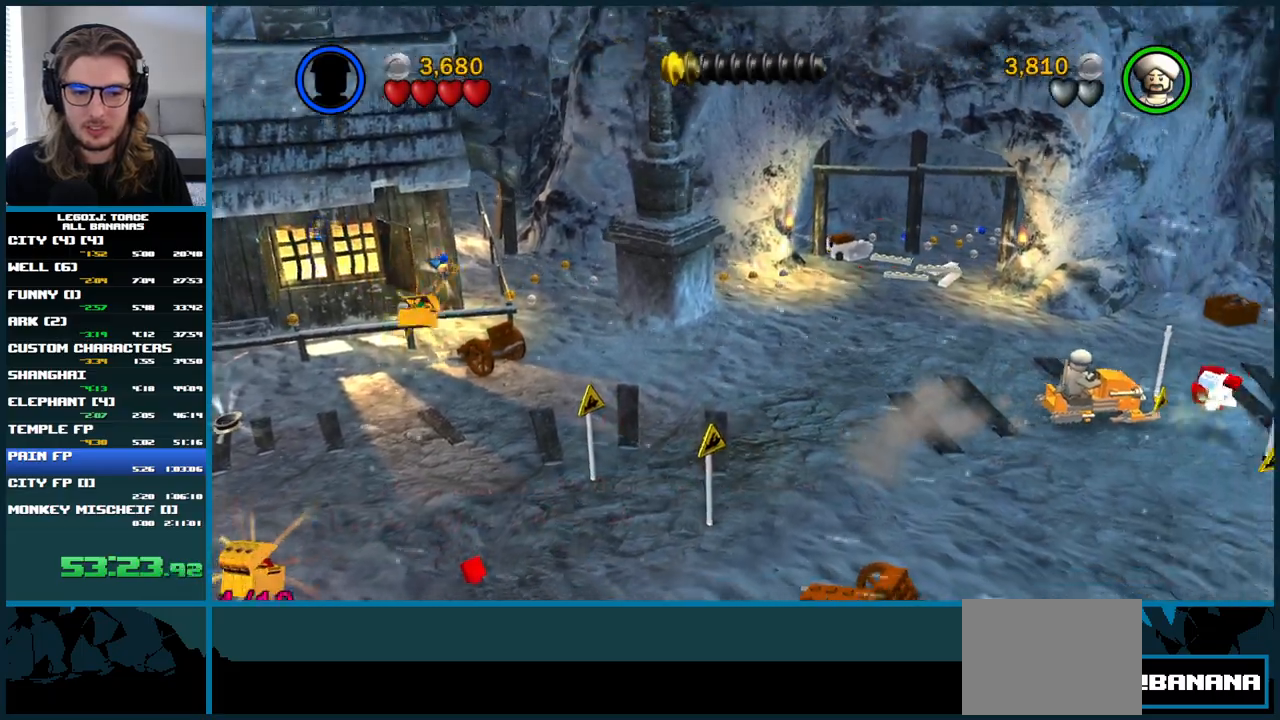
{"buttons": ["L1"], "left_stick": "up-left", "right_stick": "center", "button_events": [[100, "DPAD_UP", "up"], [383, "L1", "down"]]}
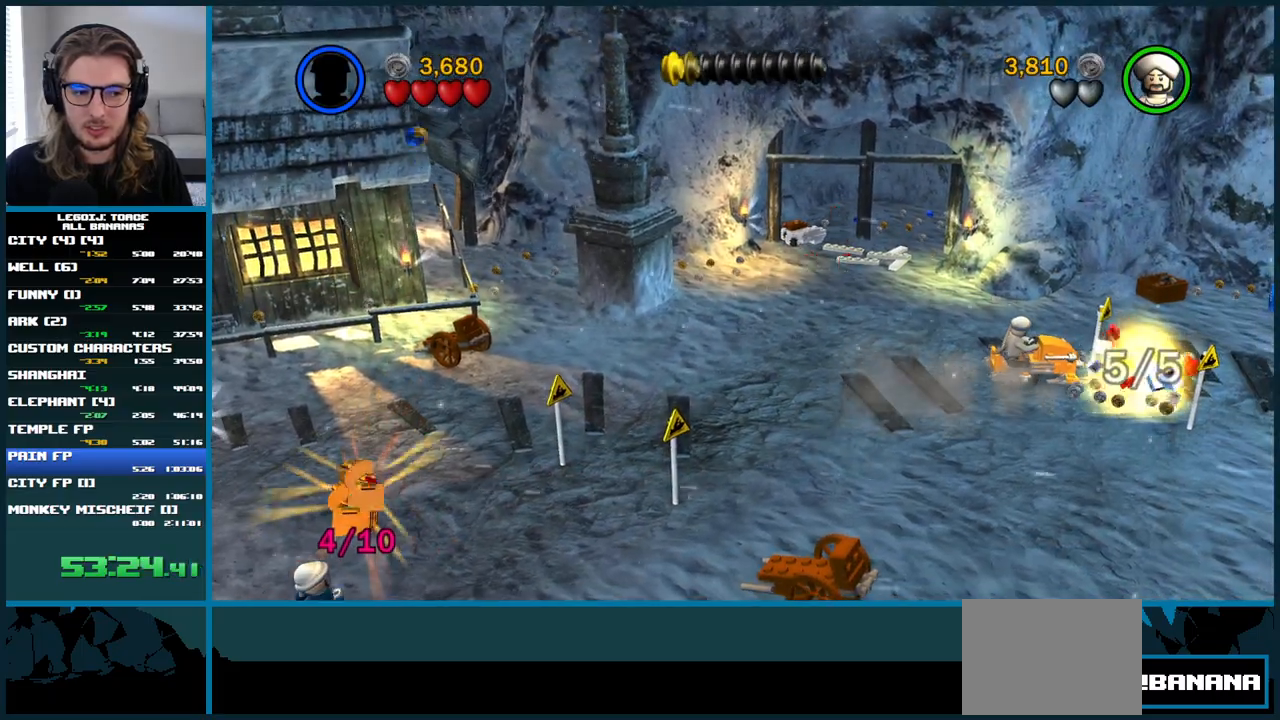
{"buttons": [], "left_stick": "down", "right_stick": "center"}
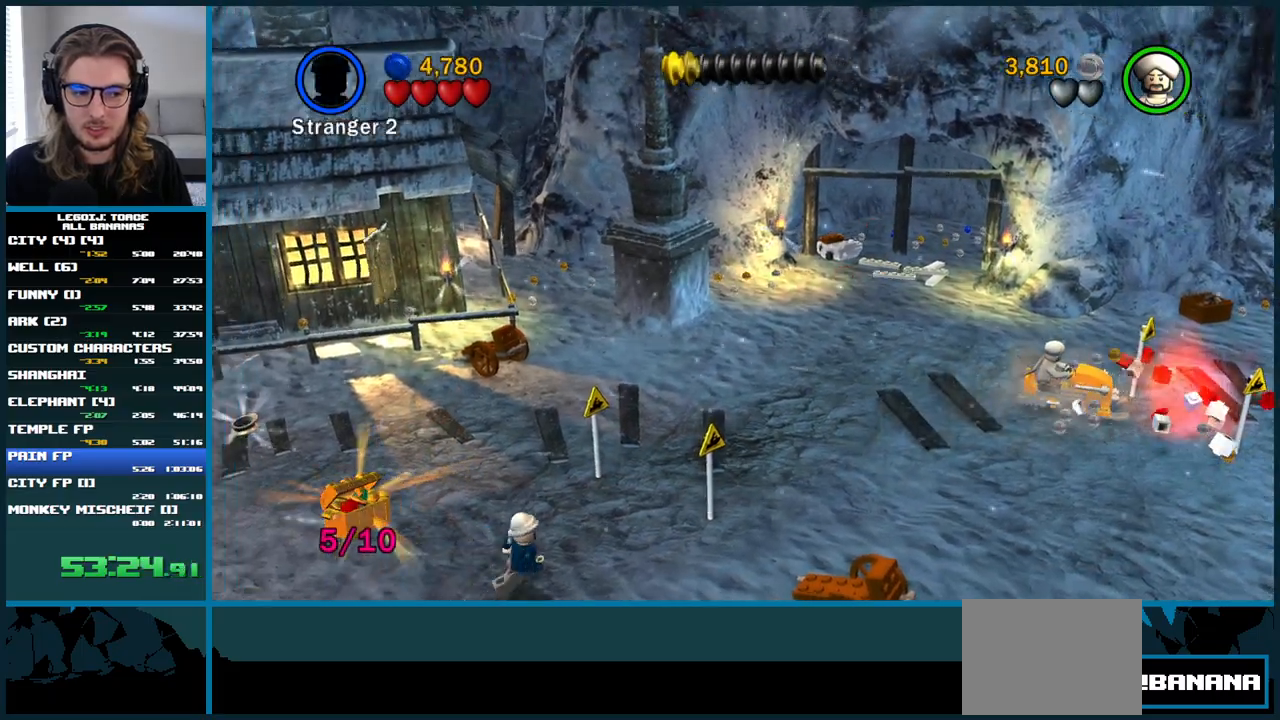
{"buttons": [], "left_stick": "down-right", "right_stick": "center"}
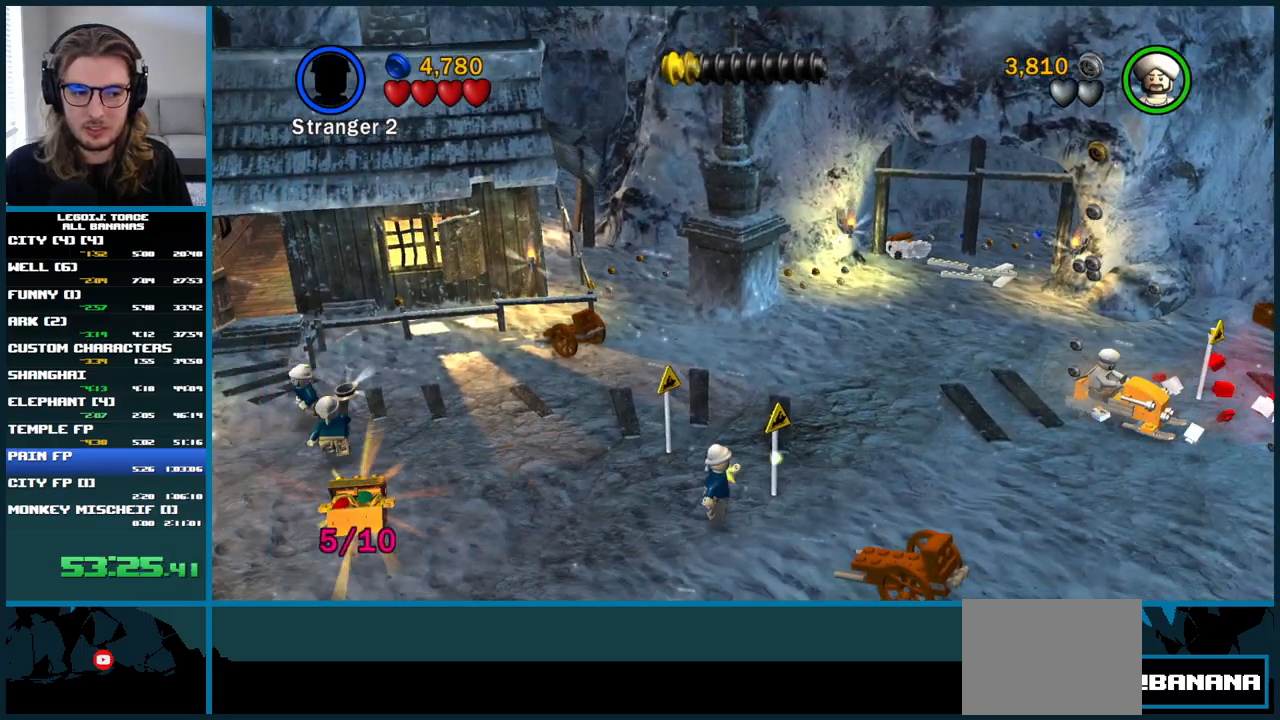
{"buttons": [], "left_stick": "left", "right_stick": "center"}
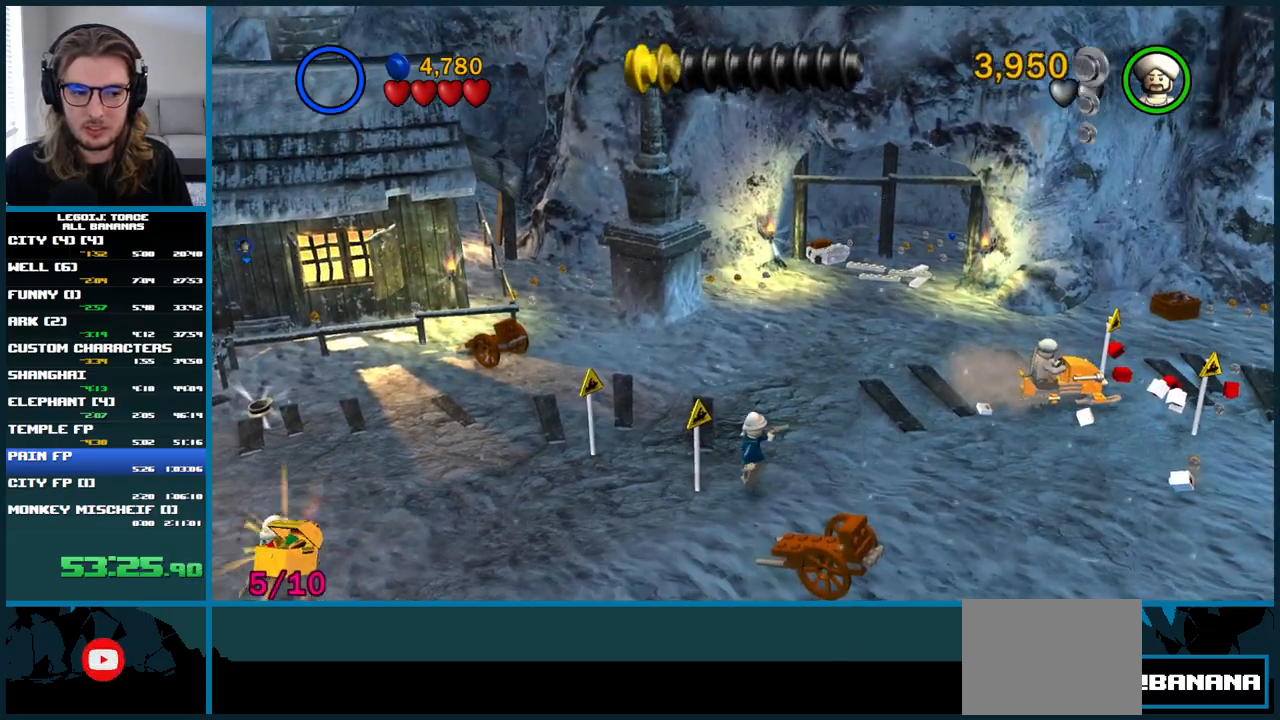
{"buttons": [], "left_stick": "down", "right_stick": "center"}
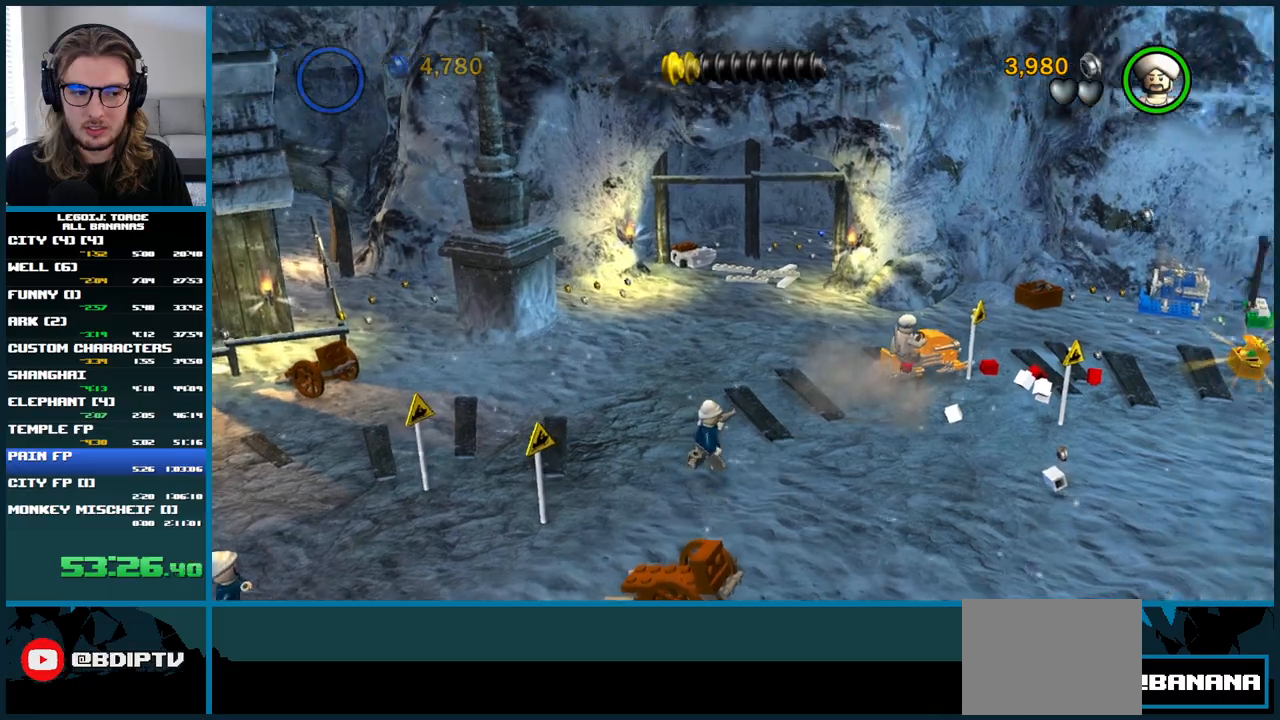
{"buttons": [], "left_stick": "center", "right_stick": "center"}
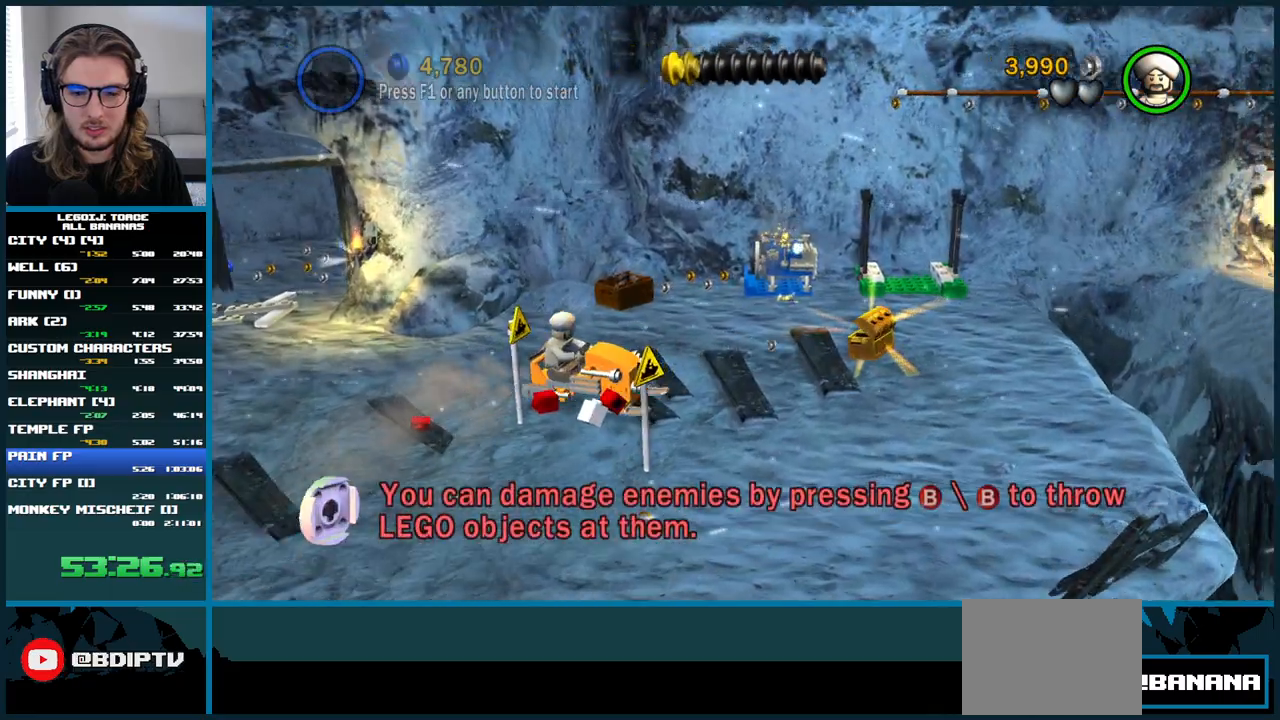
{"buttons": ["START"], "left_stick": "center", "right_stick": "center", "button_events": [[367, "START", "down"]]}
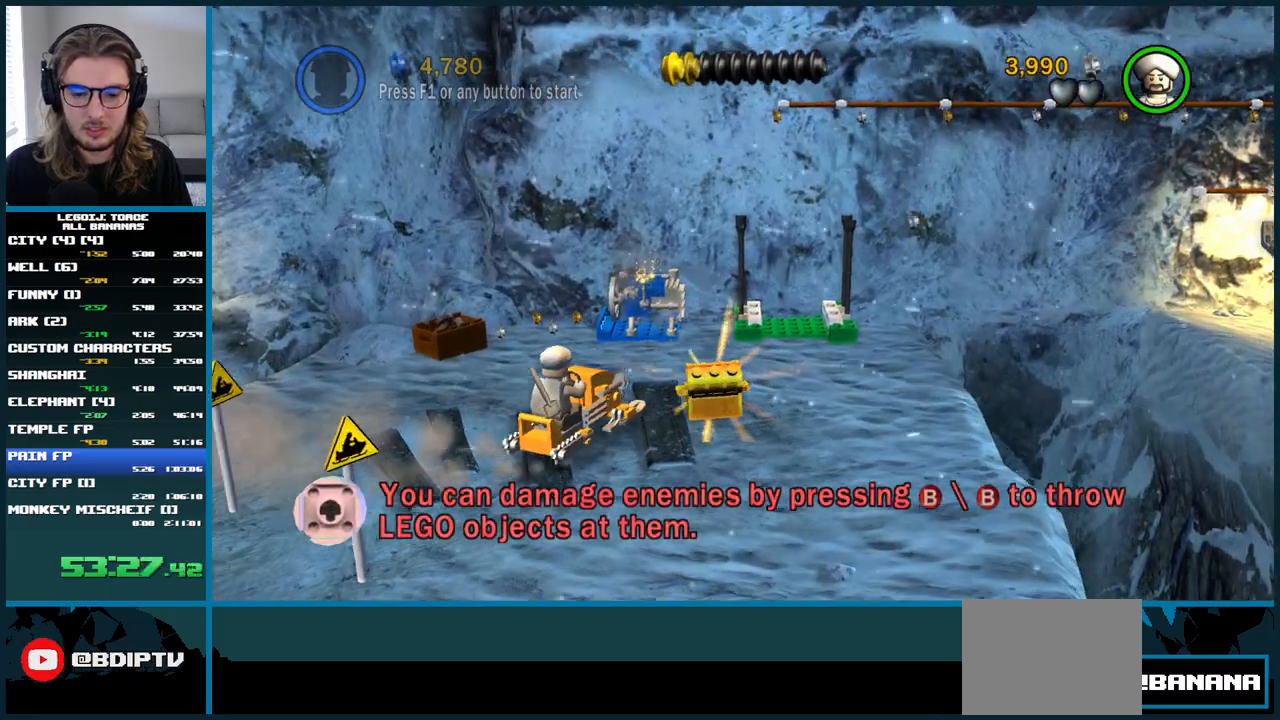
{"buttons": [], "left_stick": "center", "right_stick": "center", "button_events": [[50, "START", "up"], [167, "START", "down"], [283, "START", "up"], [367, "START", "down"], [500, "START", "up"]]}
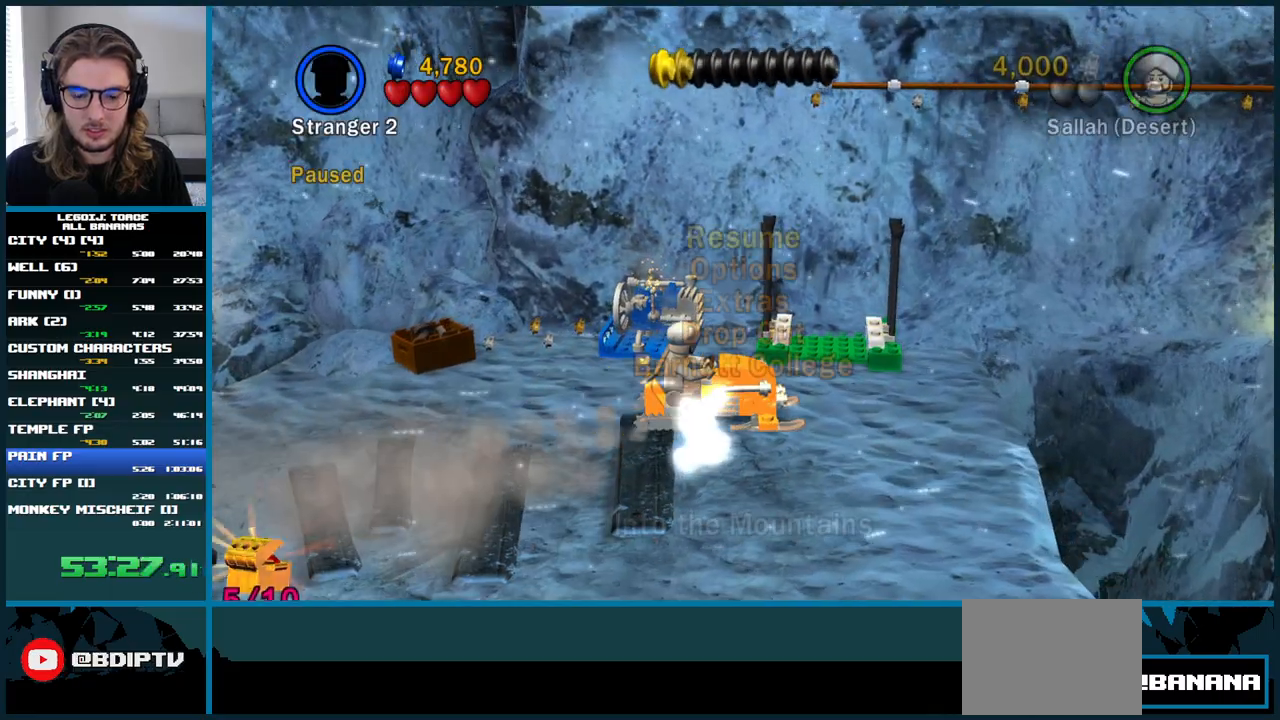
{"buttons": [], "left_stick": "left", "right_stick": "center", "button_events": [[67, "START", "down"], [167, "START", "up"]]}
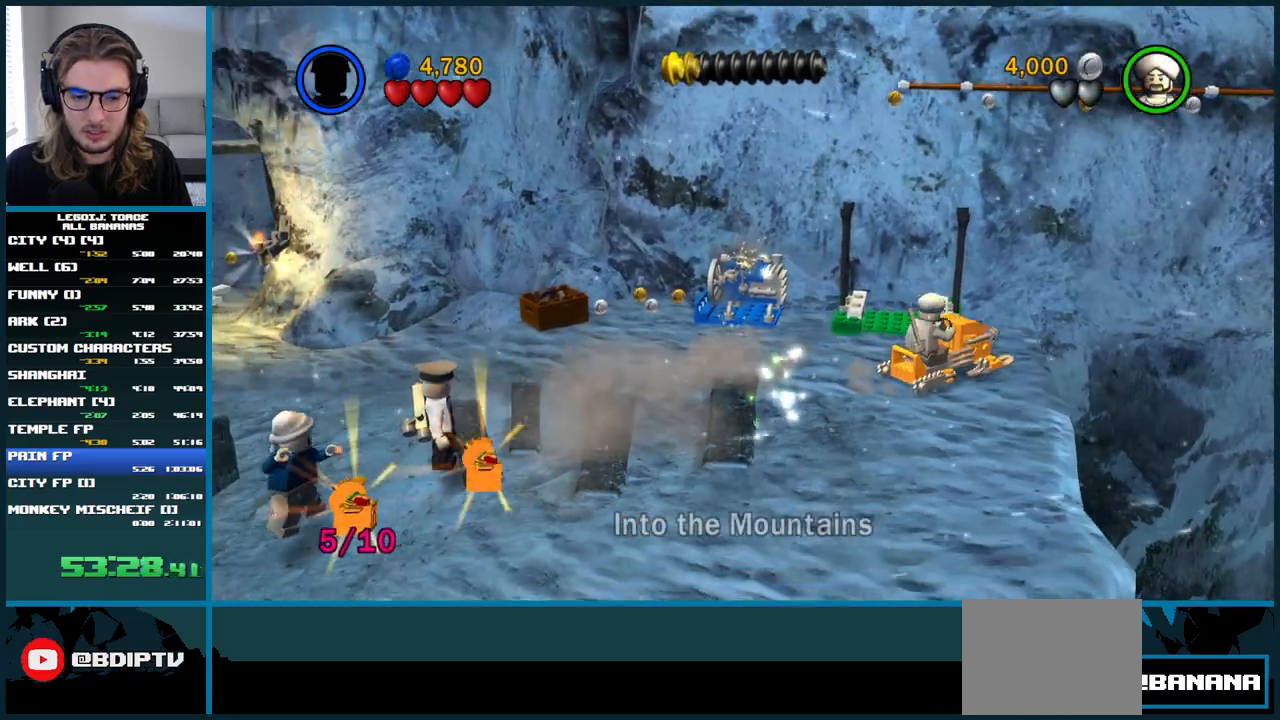
{"buttons": ["A"], "left_stick": "up-left", "right_stick": "center", "button_events": [[150, "A", "down"]]}
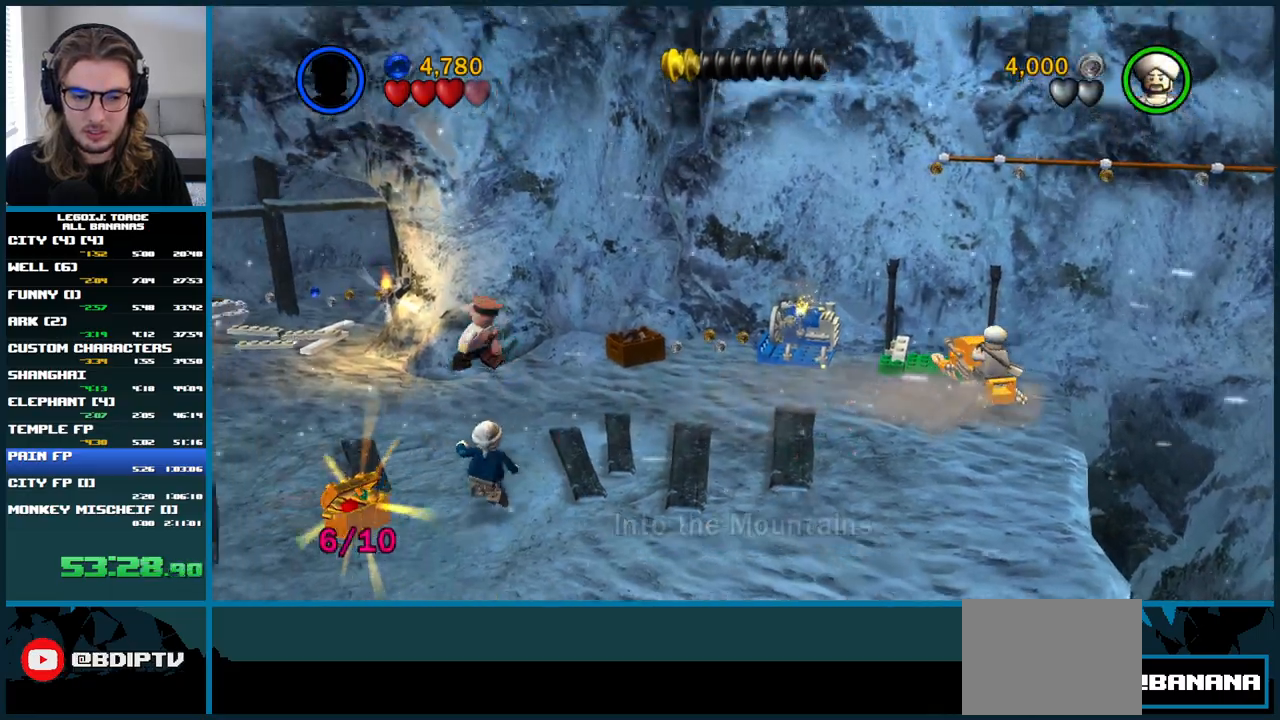
{"buttons": [], "left_stick": "up-left", "right_stick": "center", "button_events": [[133, "A", "up"]]}
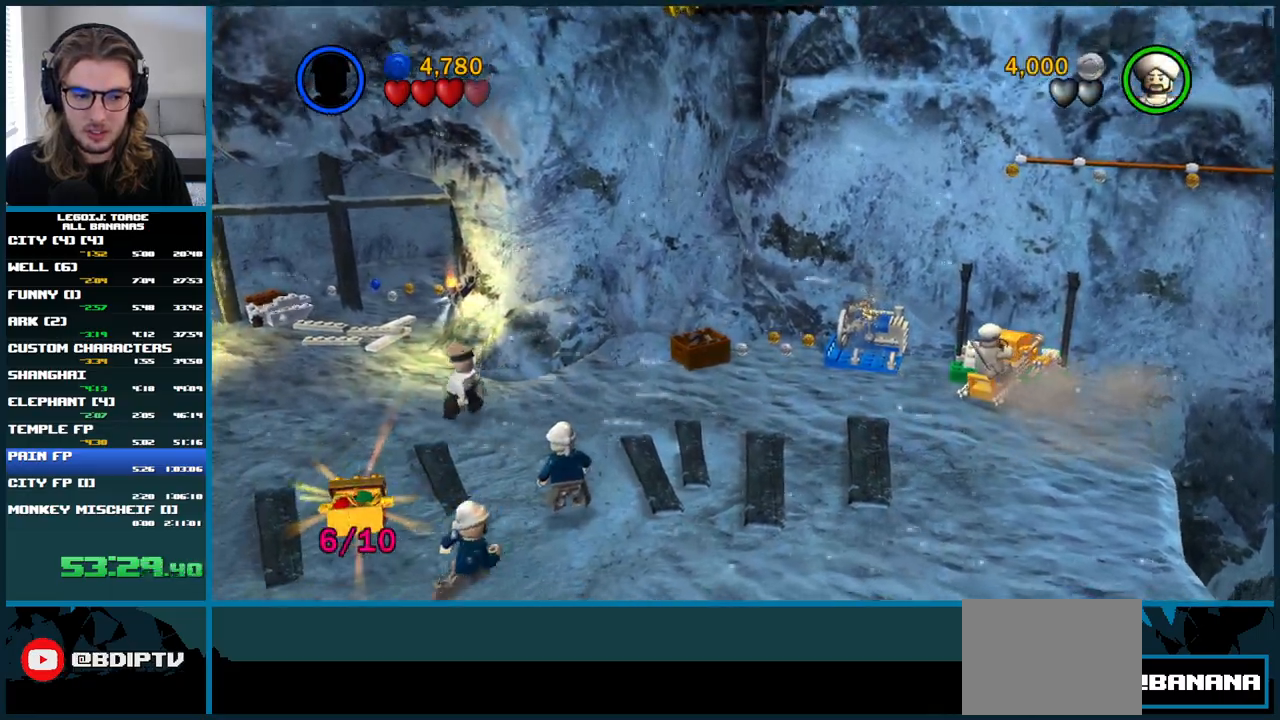
{"buttons": [], "left_stick": "left", "right_stick": "center", "button_events": []}
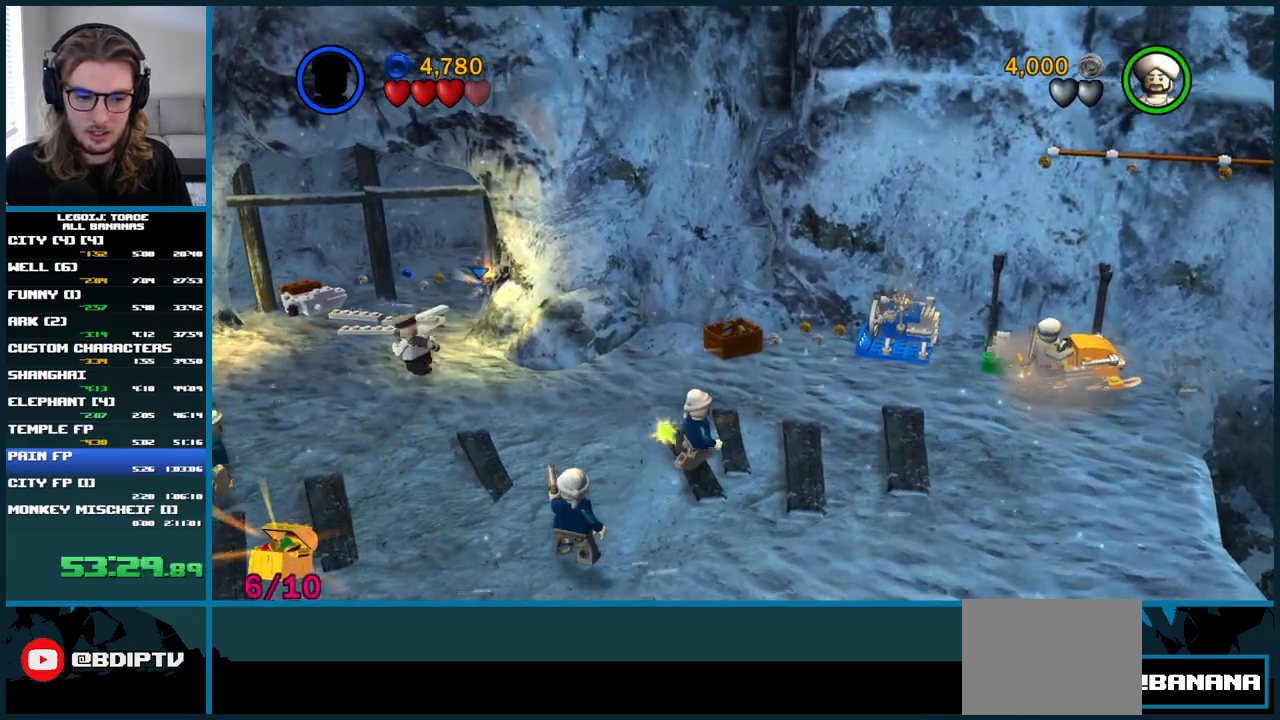
{"buttons": [], "left_stick": "up-left", "right_stick": "center", "button_events": [[117, "X", "down"], [250, "X", "up"]]}
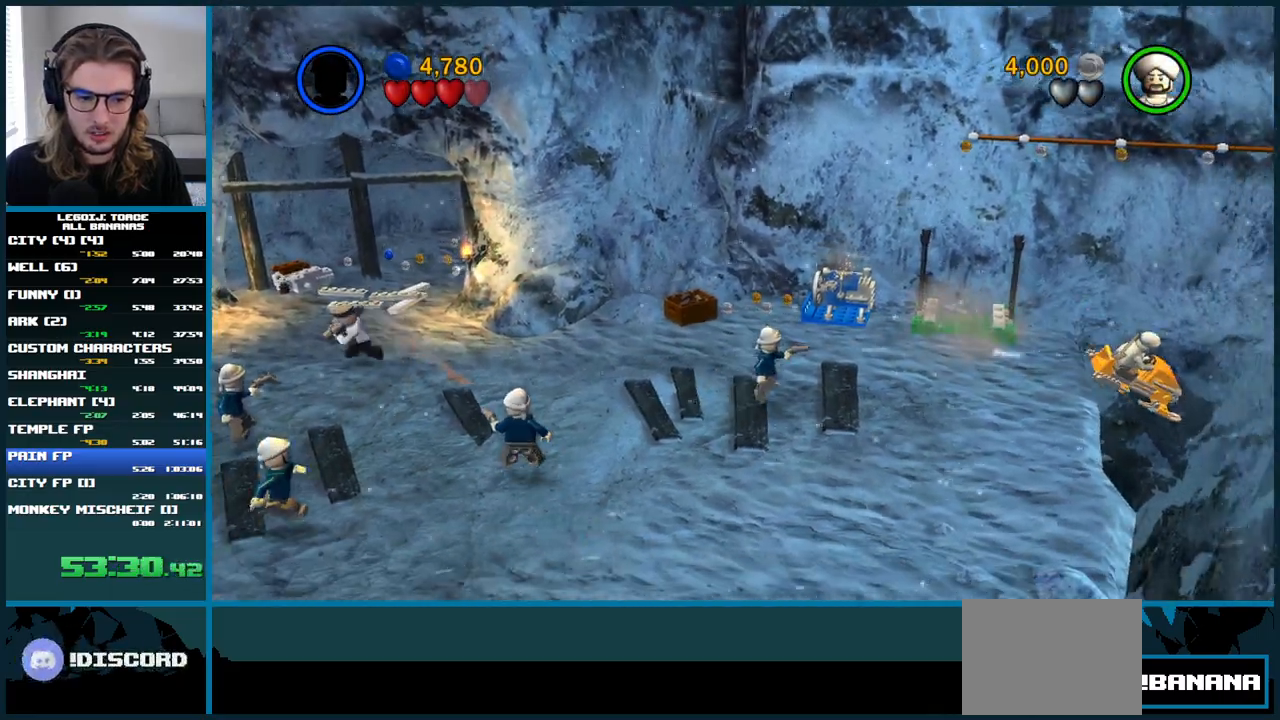
{"buttons": ["L1"], "left_stick": "up", "right_stick": "center", "button_events": [[67, "L1", "down"], [200, "L1", "up"], [383, "L1", "down"]]}
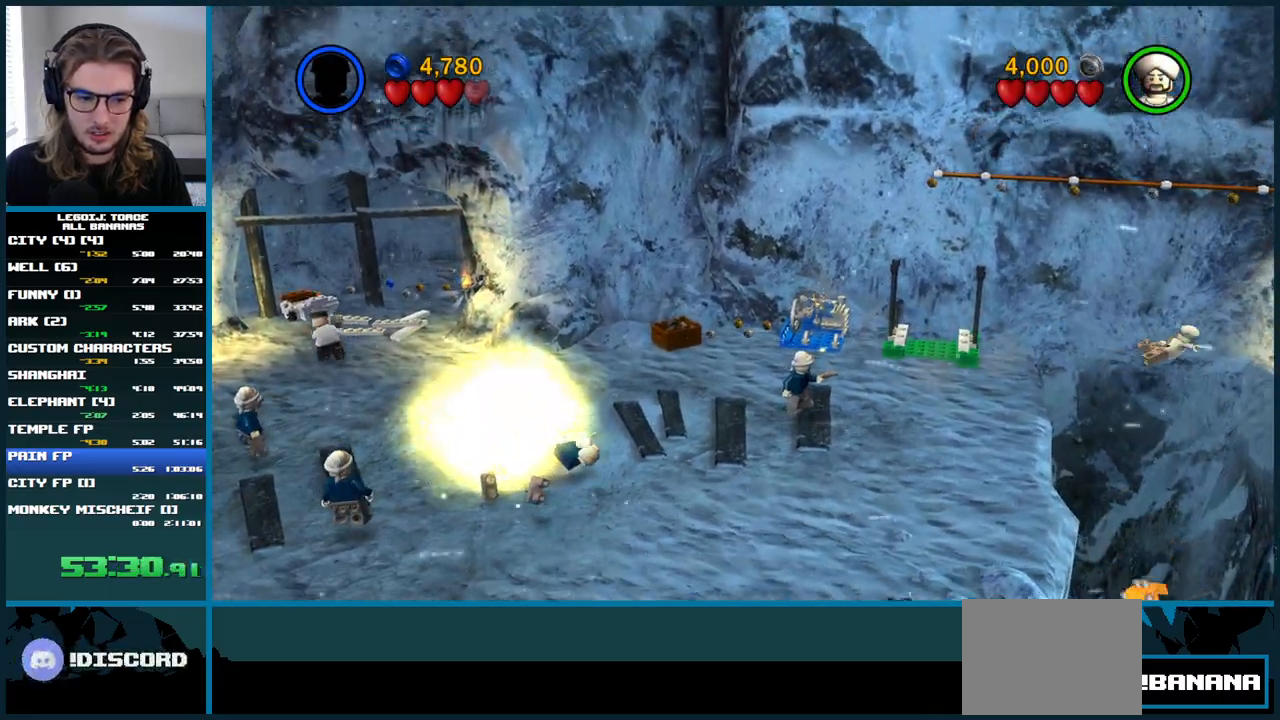
{"buttons": ["B"], "left_stick": "center", "right_stick": "center", "button_events": [[267, "B", "down"], [333, "L1", "up"]]}
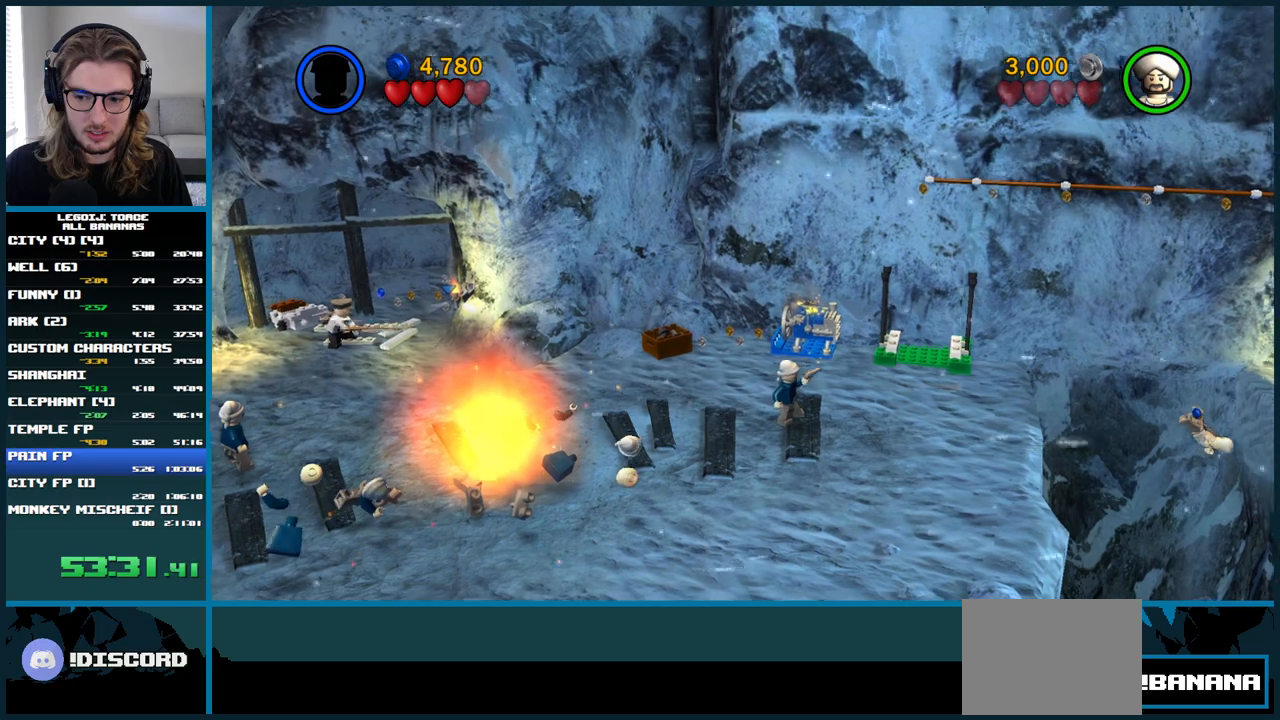
{"buttons": ["B"], "left_stick": "center", "right_stick": "center", "button_events": []}
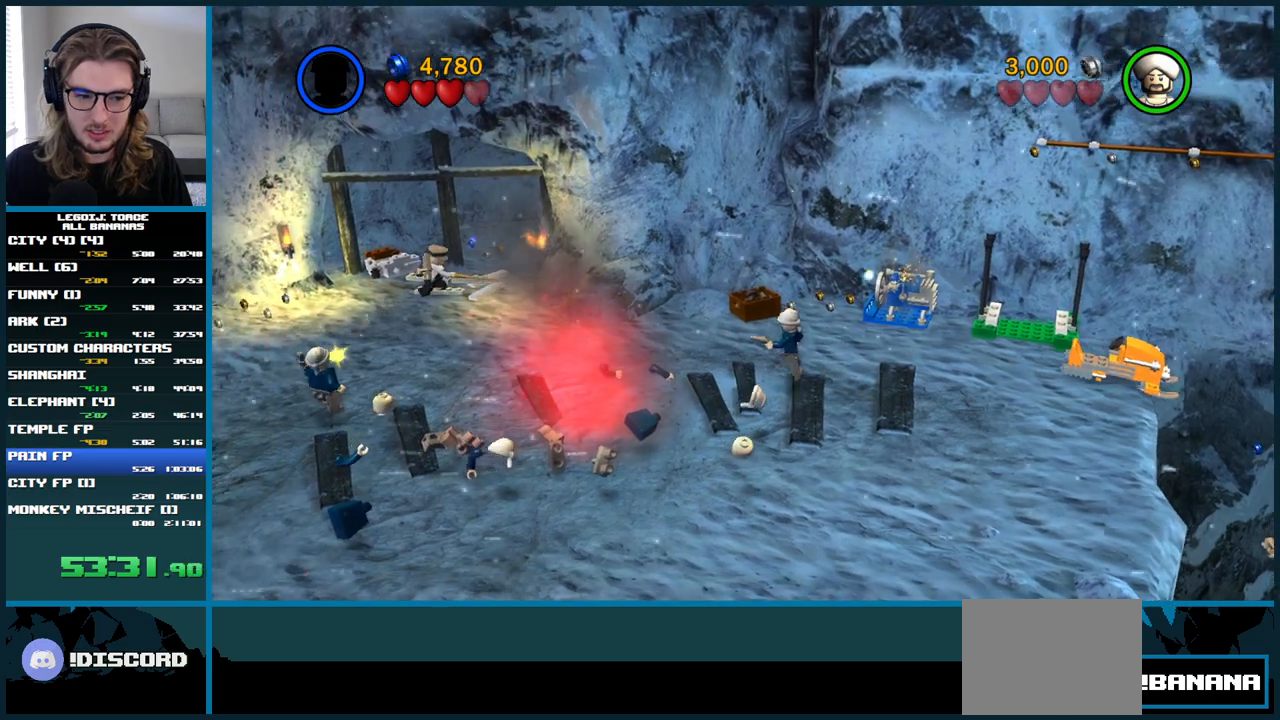
{"buttons": ["X"], "left_stick": "down", "right_stick": "center", "button_events": [[167, "B", "up"], [433, "X", "down"]]}
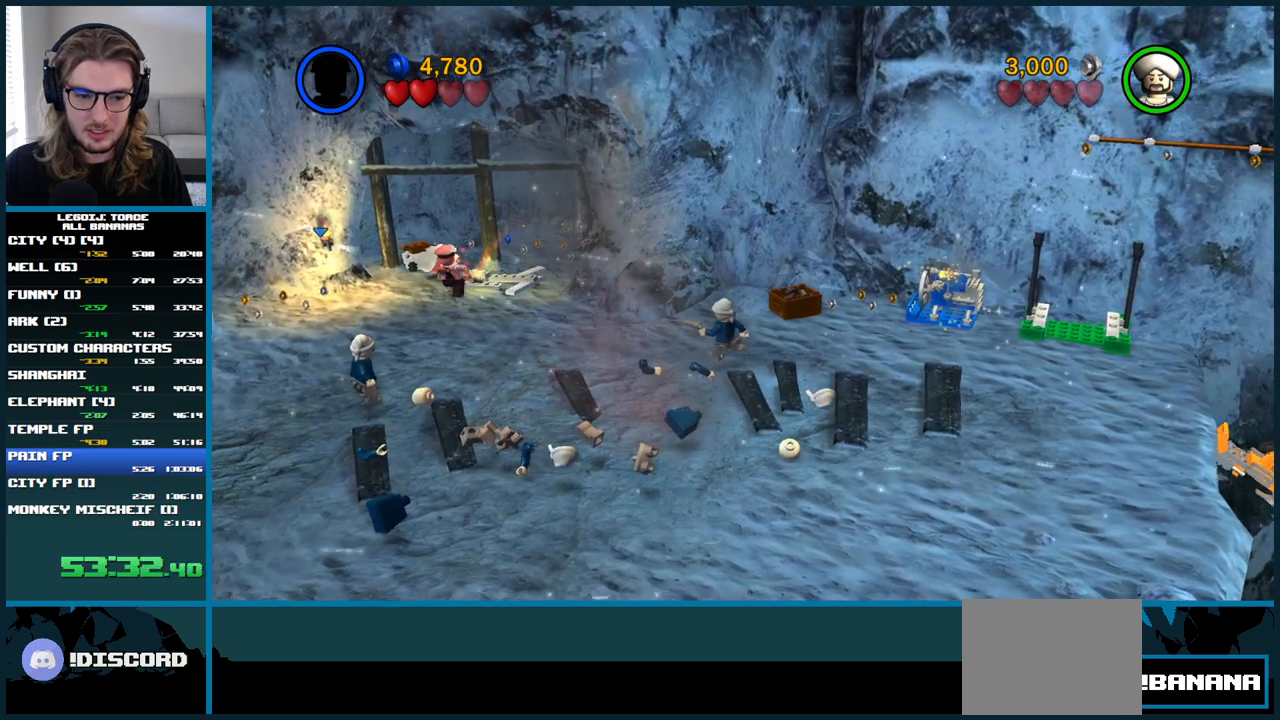
{"buttons": ["X"], "left_stick": "center", "right_stick": "center", "button_events": [[67, "X", "up"], [150, "X", "down"], [233, "X", "up"], [450, "X", "down"]]}
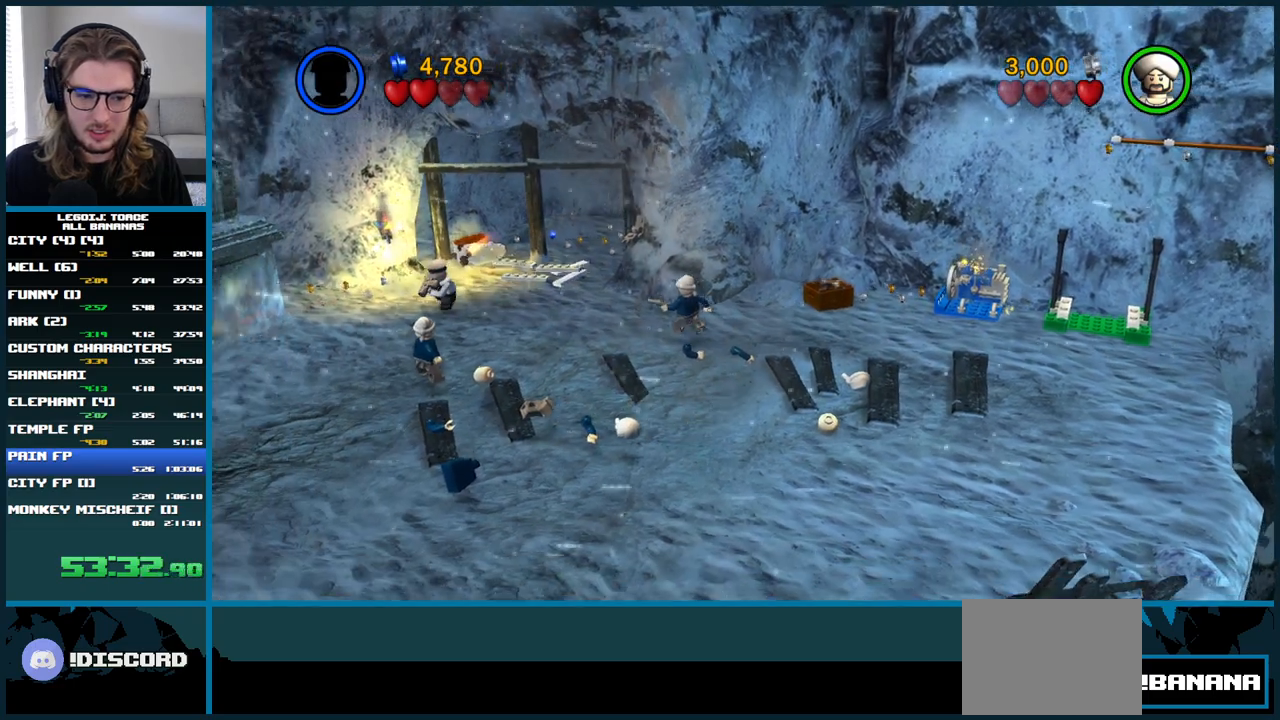
{"buttons": [], "left_stick": "center", "right_stick": "center", "button_events": [[50, "X", "up"], [150, "X", "down"], [250, "X", "up"]]}
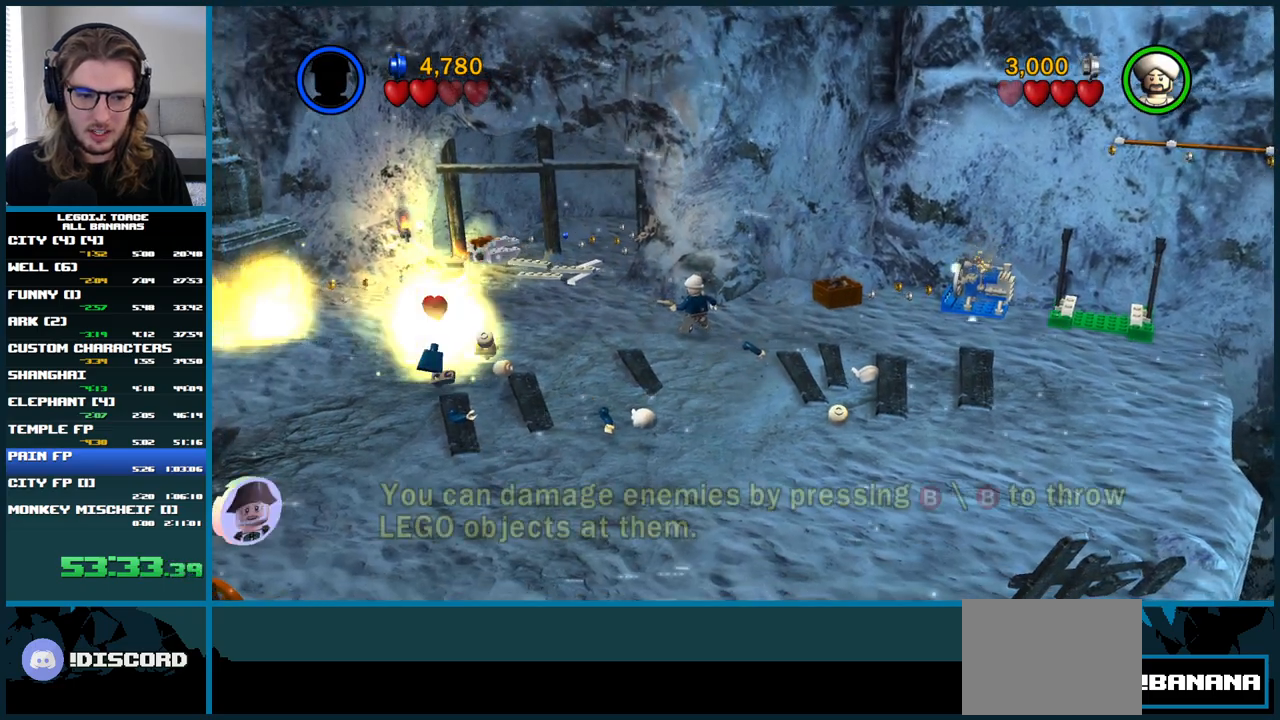
{"buttons": [], "left_stick": "down-right", "right_stick": "center"}
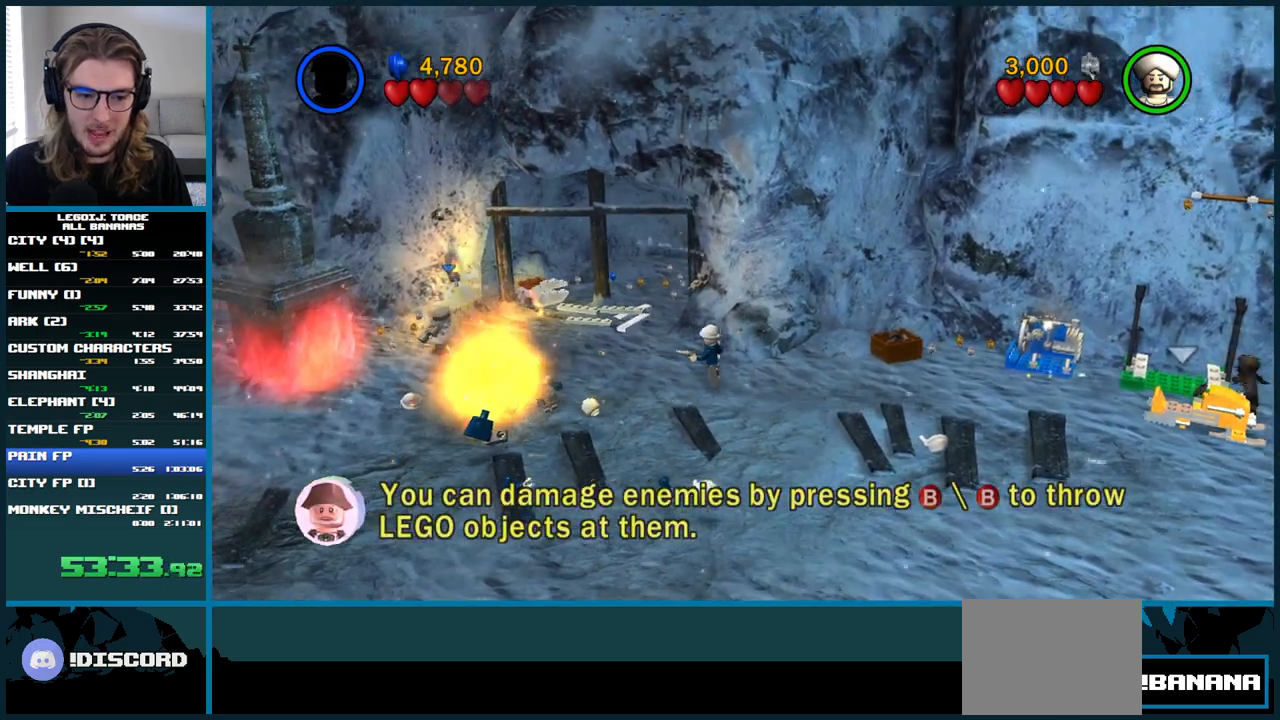
{"buttons": [], "left_stick": "right", "right_stick": "center", "button_events": [[33, "X", "down"], [150, "X", "up"]]}
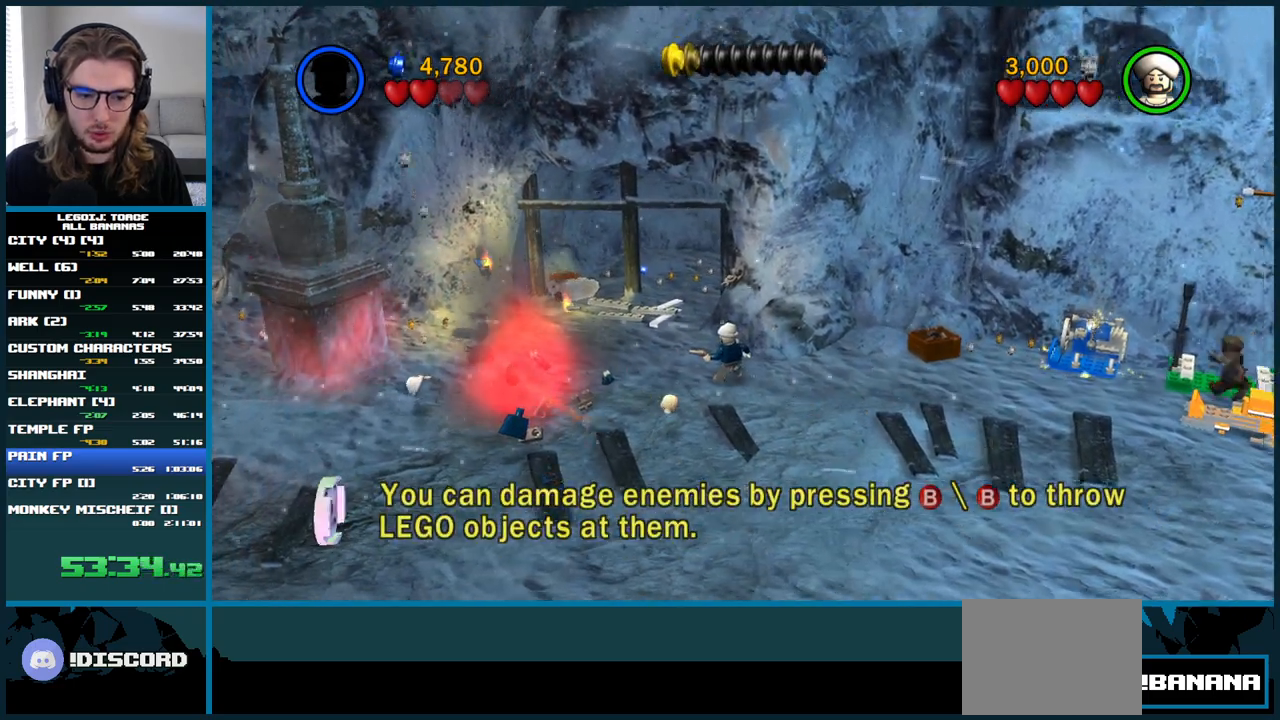
{"buttons": [], "left_stick": "up-left", "right_stick": "center"}
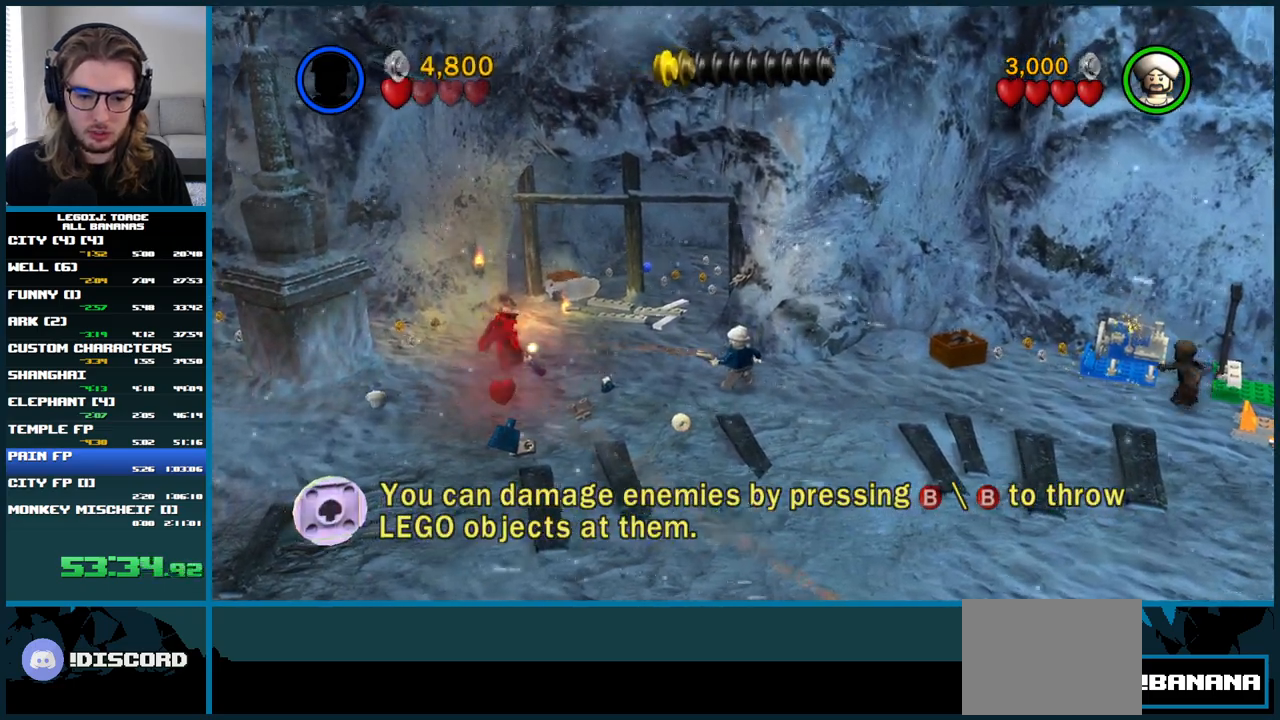
{"buttons": [], "left_stick": "up-right", "right_stick": "center", "button_events": [[33, "L1", "down"], [83, "L1", "up"]]}
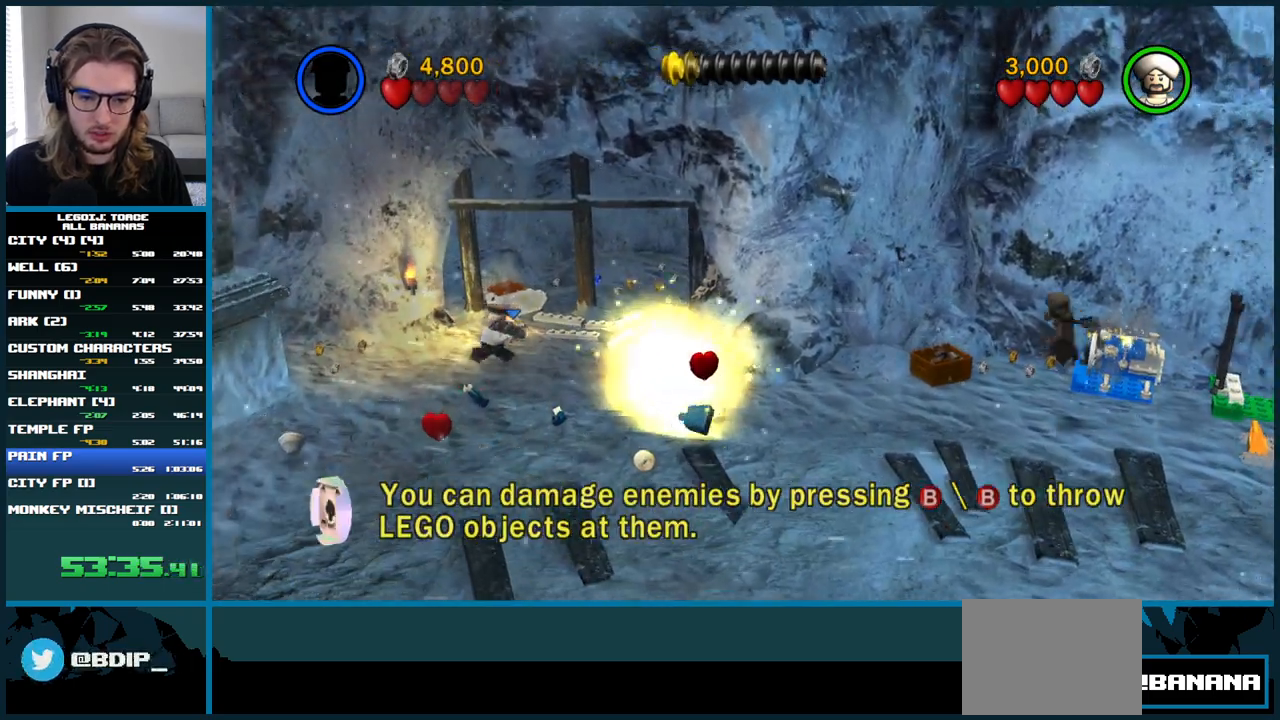
{"buttons": ["B"], "left_stick": "center", "right_stick": "center", "button_events": [[367, "B", "down"]]}
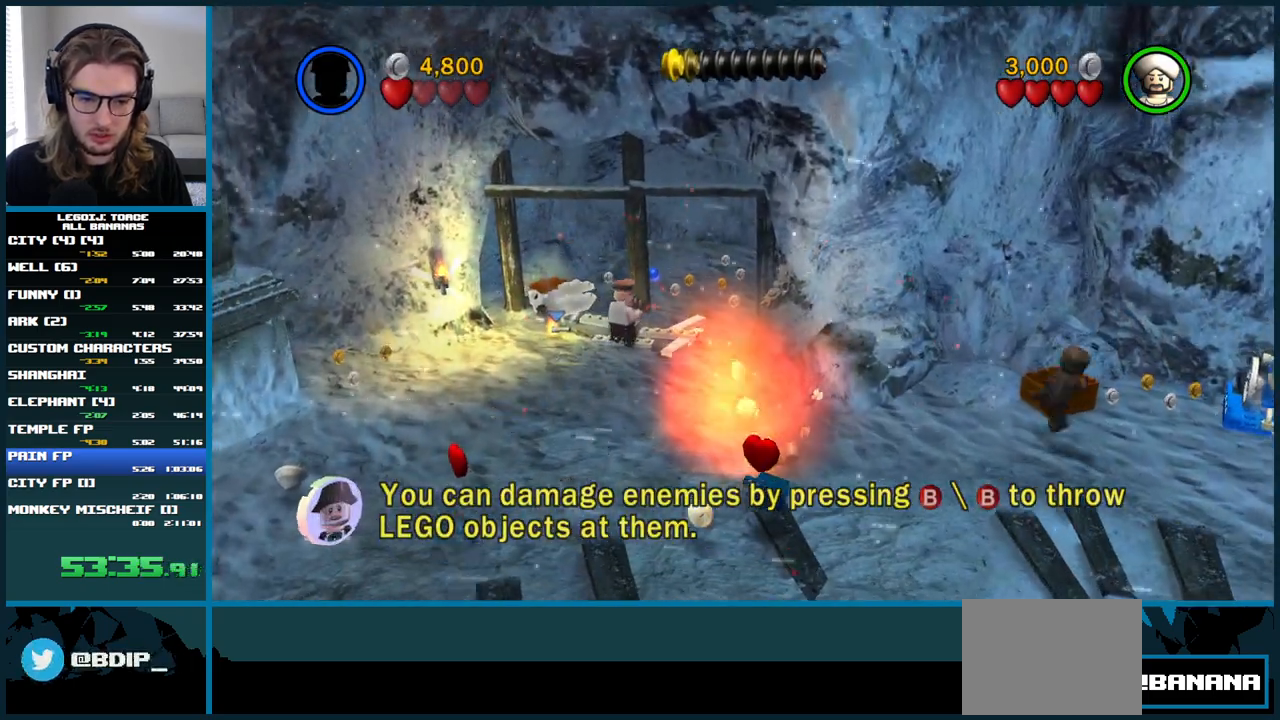
{"buttons": ["B"], "left_stick": "center", "right_stick": "center", "button_events": [[333, "B", "up"], [400, "B", "down"]]}